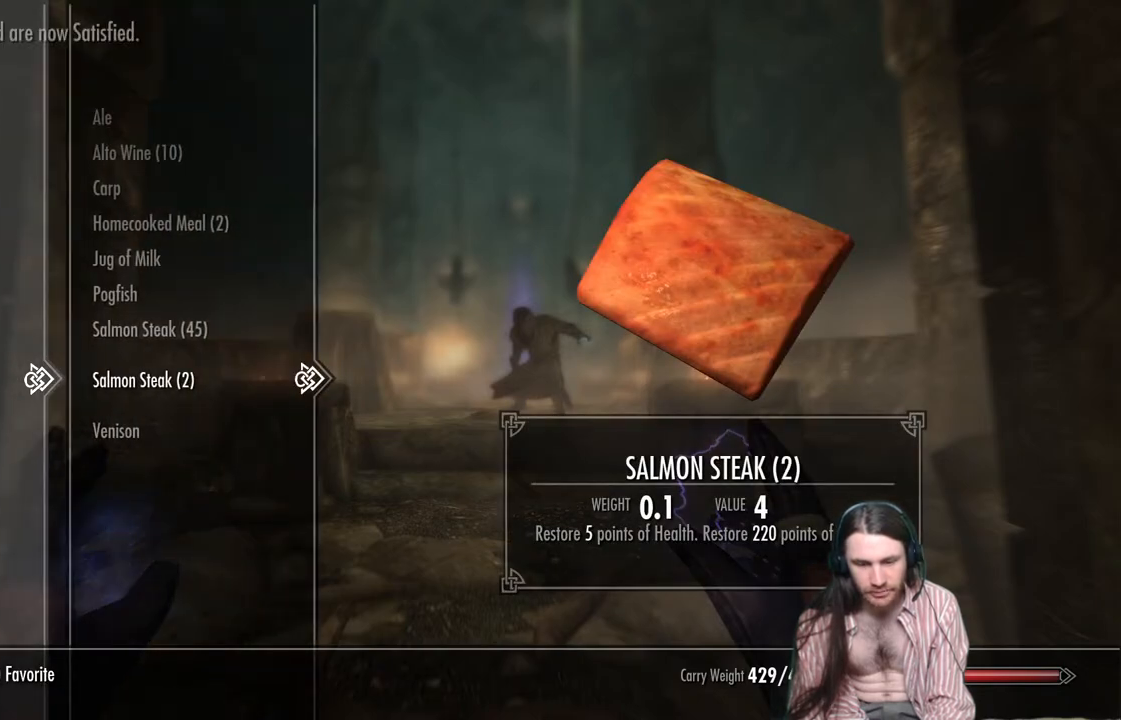
Gameplay with a controller (Xbox layout); each line is a JSON object with the inputs held at the frame after it. "events" lists button and stick changes between this image and that frame as [ms after this image, input, new state], when the widget could be followed in between. Not read: R3.
{"buttons": [], "left_stick": "center", "right_stick": "center", "events": [[83, "DPAD_DOWN", "down"], [200, "DPAD_DOWN", "up"]]}
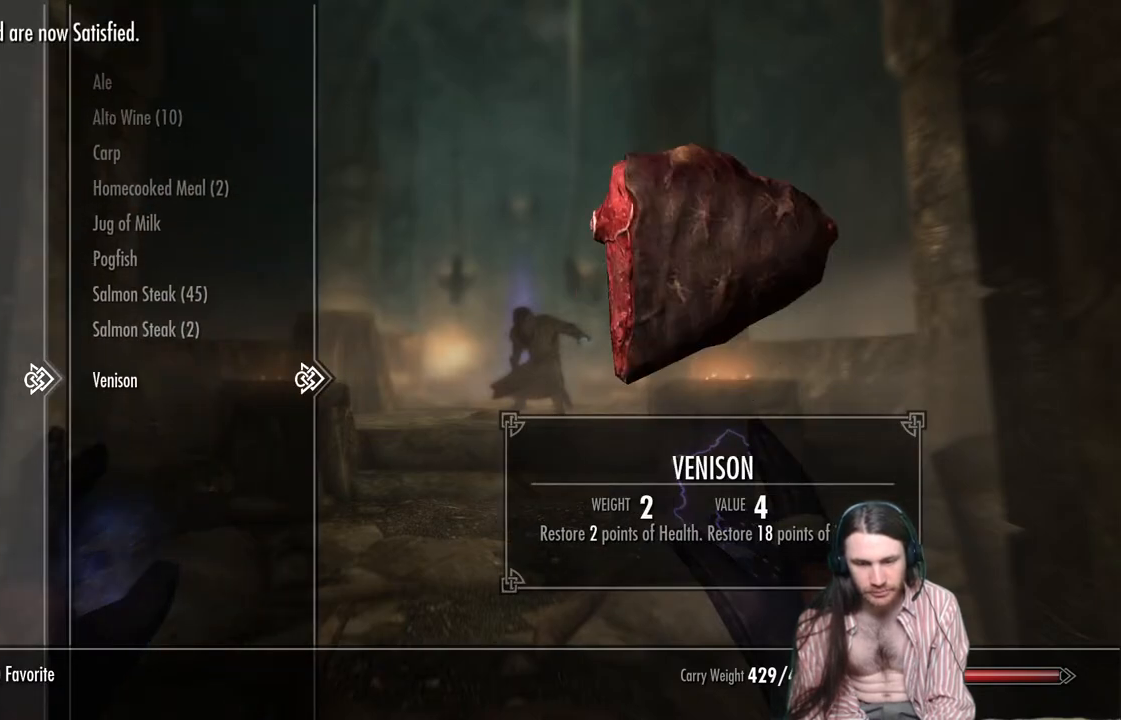
{"buttons": [], "left_stick": "center", "right_stick": "center", "events": [[50, "L2", "down"], [200, "L2", "up"]]}
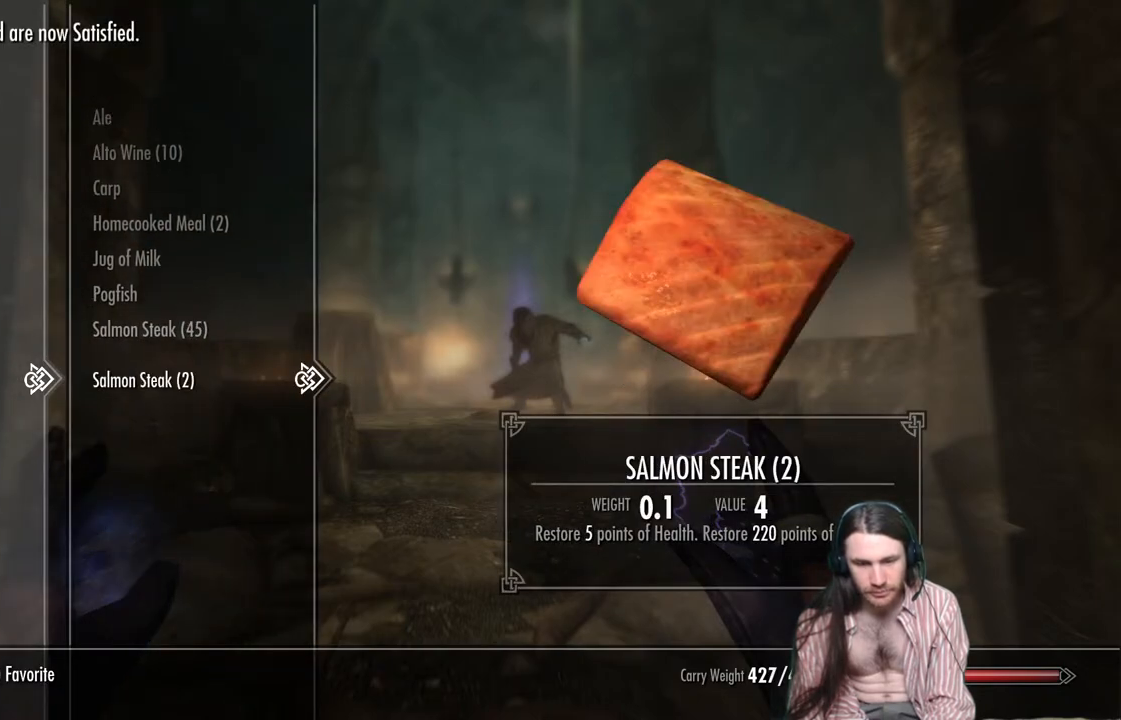
{"buttons": [], "left_stick": "center", "right_stick": "center", "events": []}
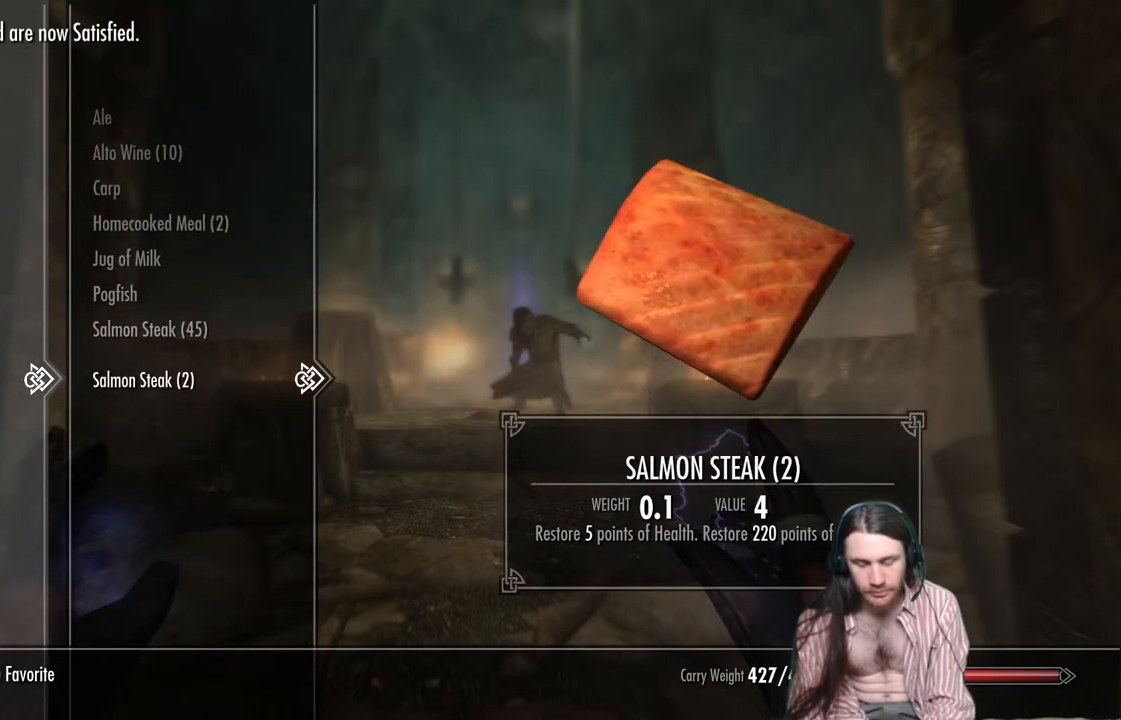
{"buttons": [], "left_stick": "center", "right_stick": "center", "events": []}
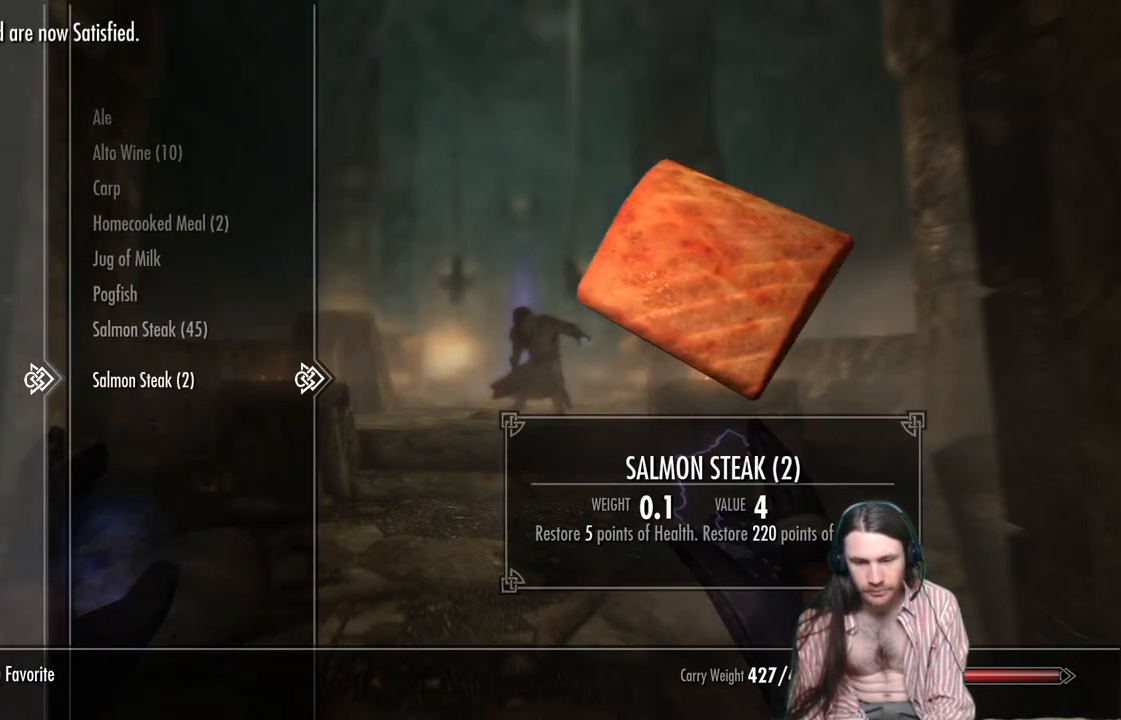
{"buttons": [], "left_stick": "center", "right_stick": "center", "events": [[350, "R2", "down"], [483, "R2", "up"]]}
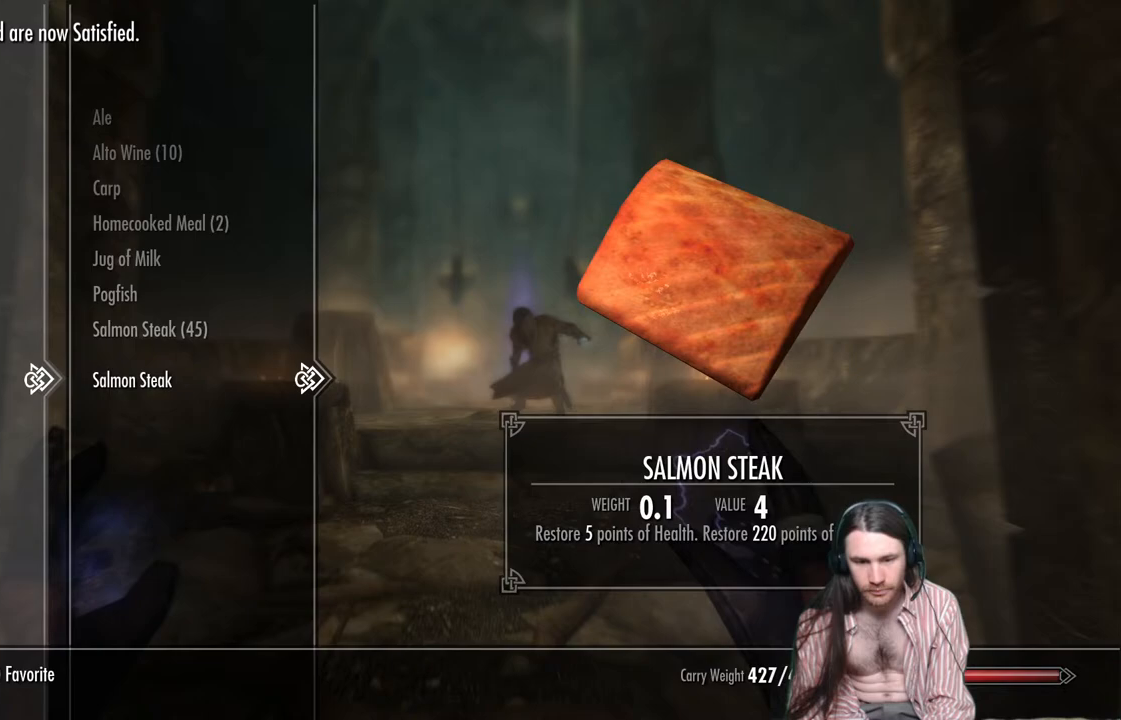
{"buttons": ["B"], "left_stick": "center", "right_stick": "center", "events": [[383, "B", "down"]]}
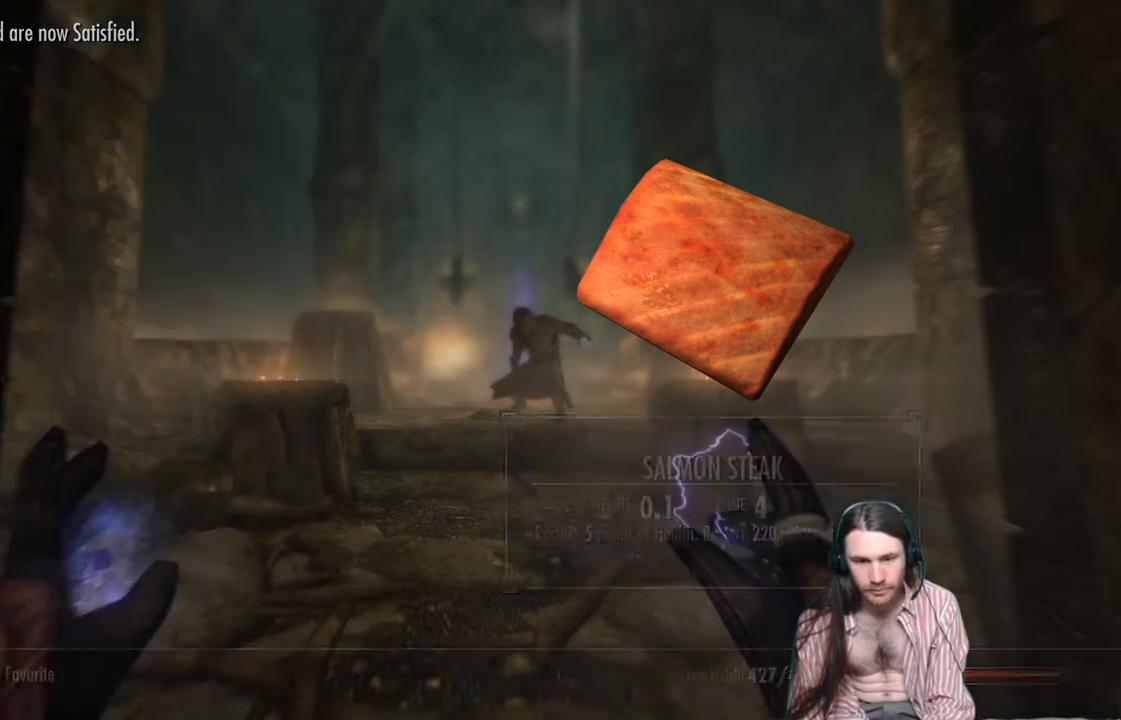
{"buttons": ["START"], "left_stick": "center", "right_stick": "center", "events": [[17, "B", "up"], [467, "START", "down"]]}
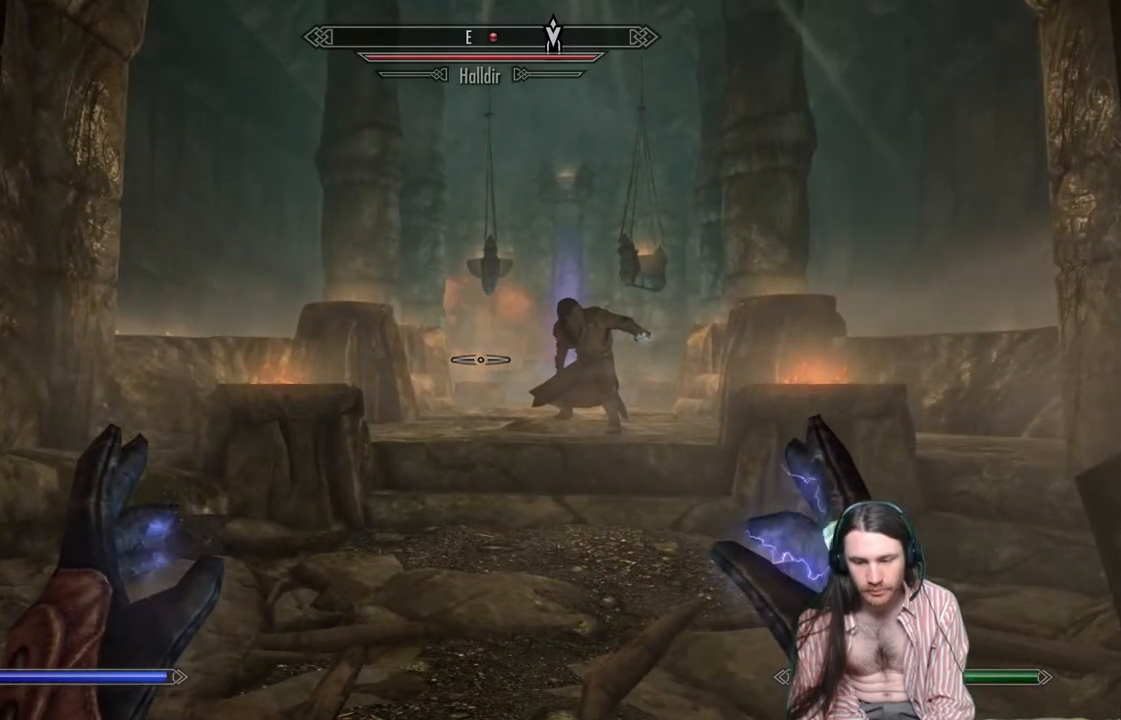
{"buttons": [], "left_stick": "center", "right_stick": "center", "events": [[133, "START", "up"]]}
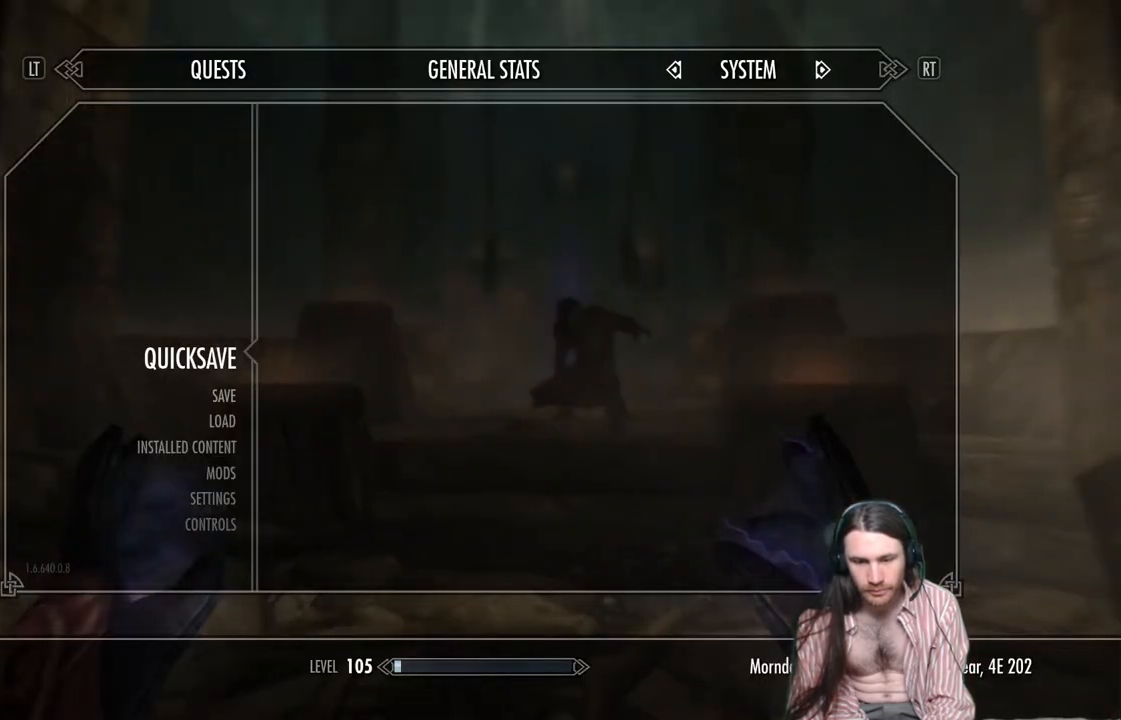
{"buttons": ["A"], "left_stick": "center", "right_stick": "center", "events": [[500, "A", "down"]]}
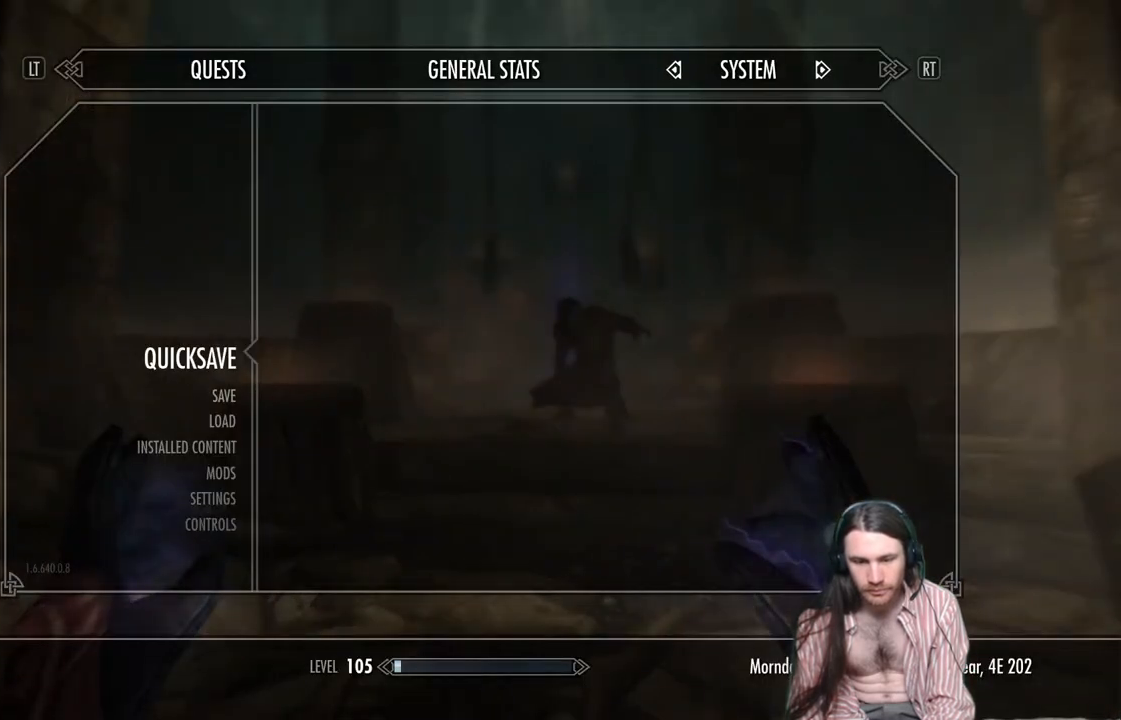
{"buttons": [], "left_stick": "center", "right_stick": "center", "events": [[117, "A", "up"]]}
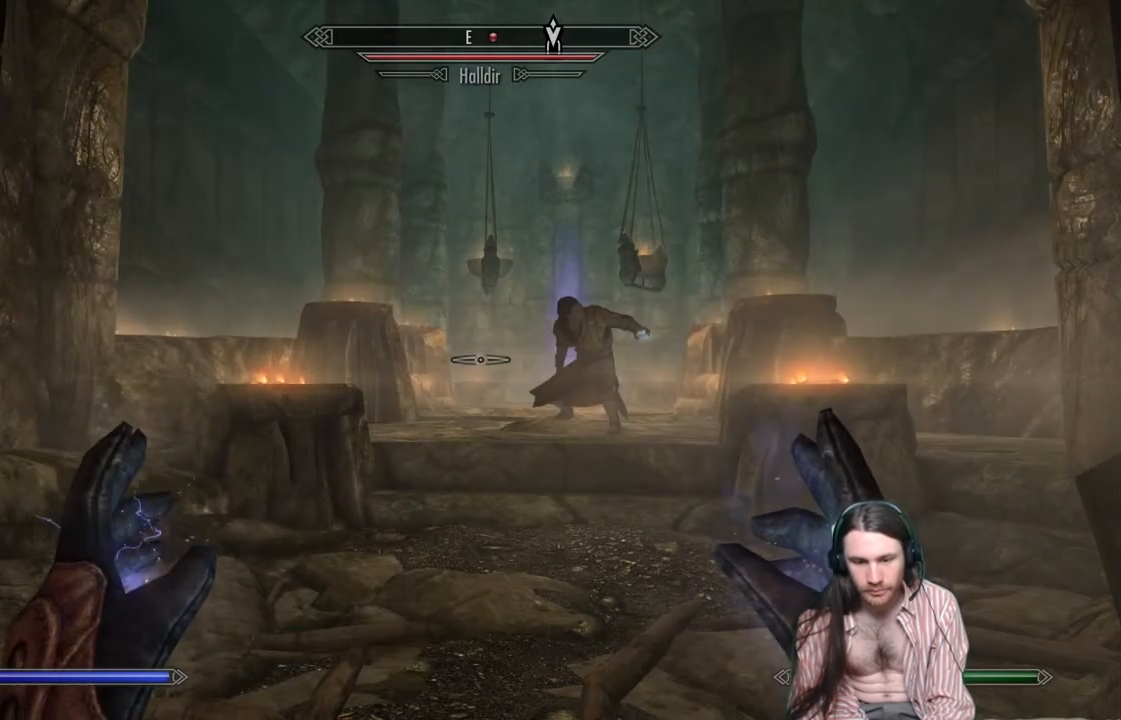
{"buttons": [], "left_stick": "center", "right_stick": "center", "events": []}
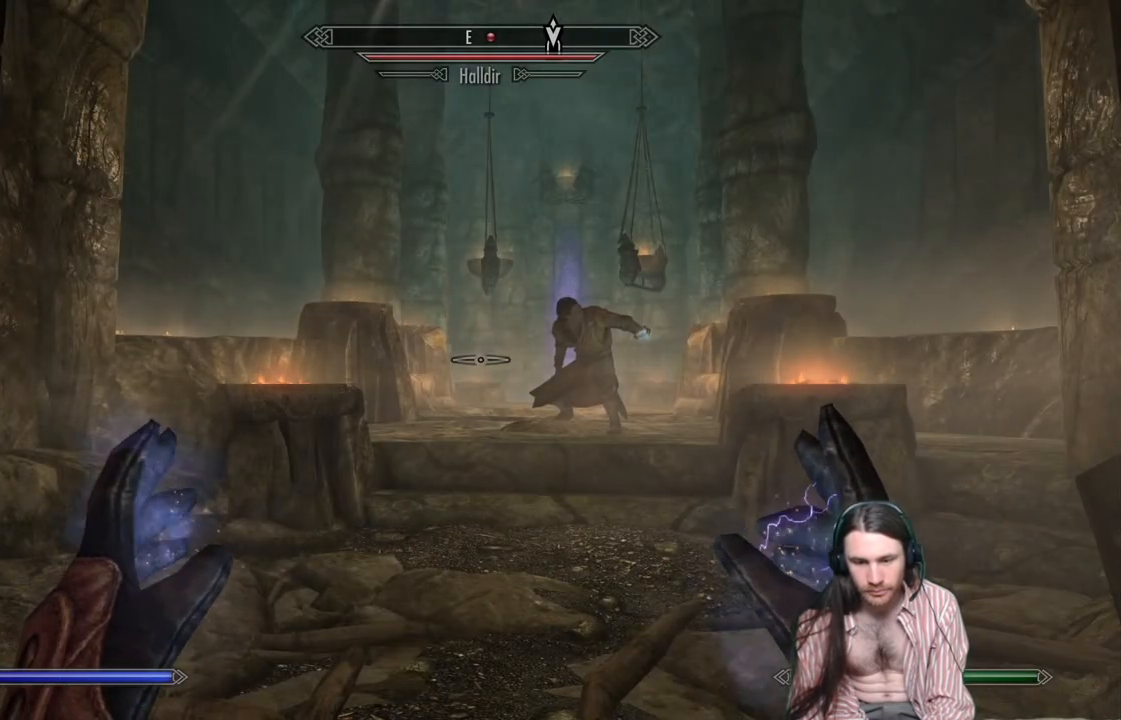
{"buttons": [], "left_stick": "up", "right_stick": "center", "events": [[17, "right_stick", "right"], [50, "left_stick", "up"], [167, "right_stick", "center"]]}
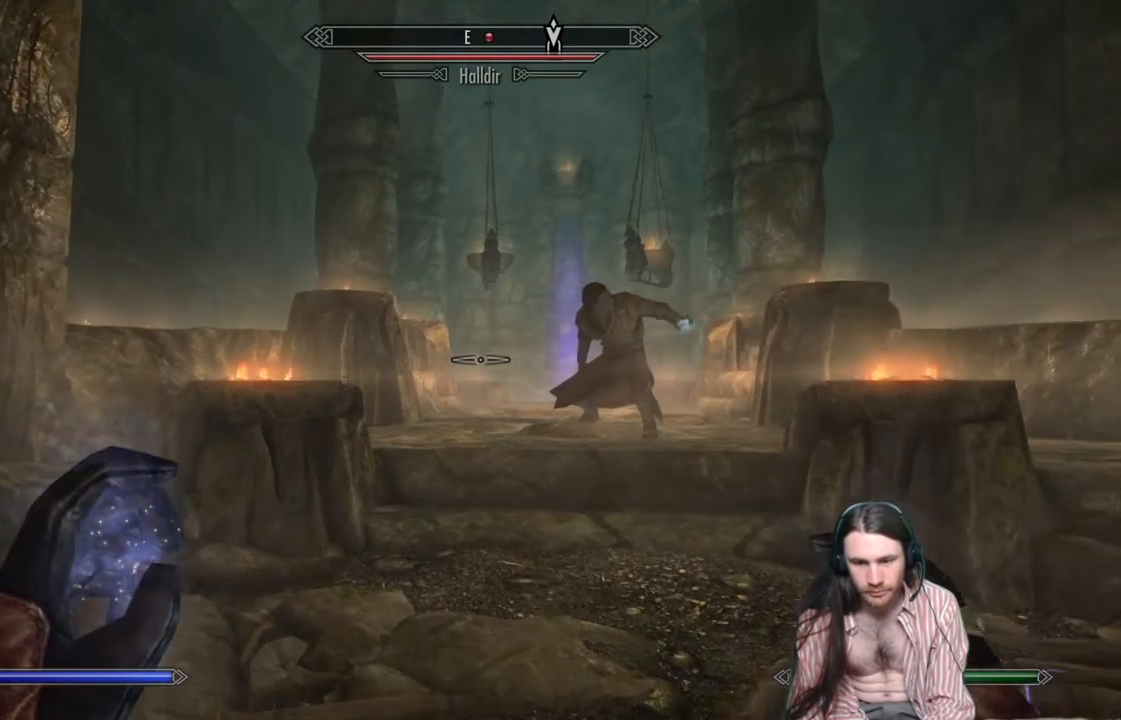
{"buttons": [], "left_stick": "up", "right_stick": "right", "events": [[117, "right_stick", "right"]]}
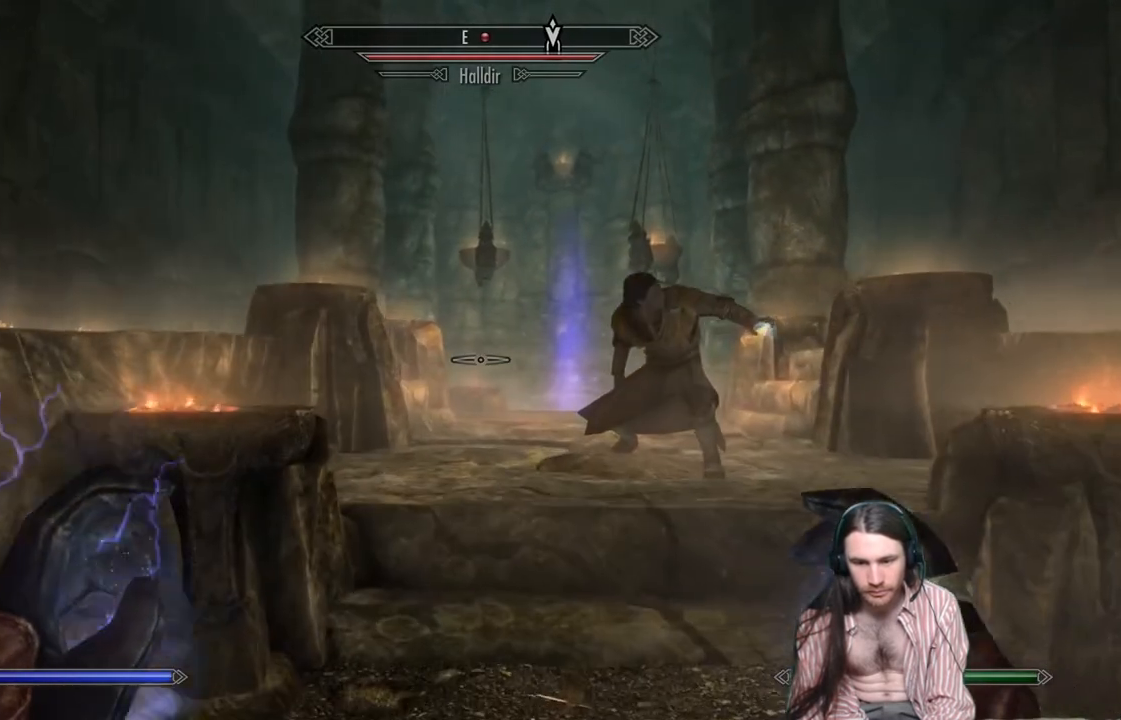
{"buttons": [], "left_stick": "center", "right_stick": "center", "events": [[67, "right_stick", "center"], [167, "left_stick", "center"], [283, "right_stick", "down-right"], [450, "right_stick", "center"]]}
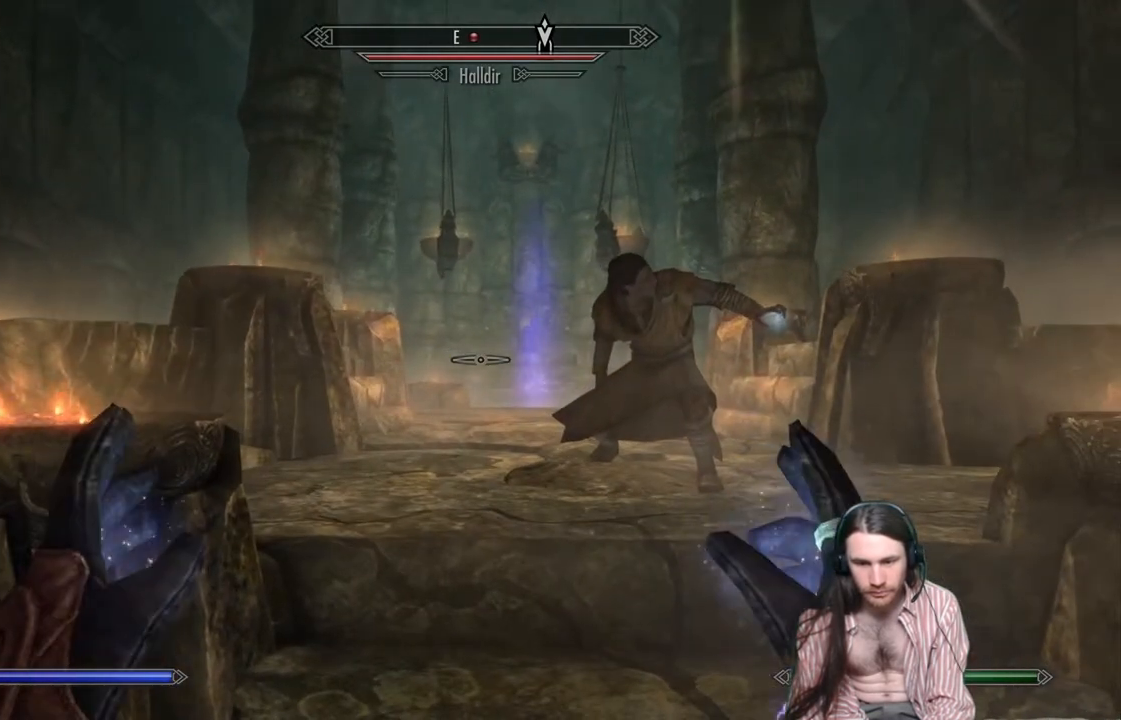
{"buttons": [], "left_stick": "center", "right_stick": "right", "events": [[150, "right_stick", "down-right"], [167, "left_stick", "up-left"], [317, "right_stick", "center"], [383, "left_stick", "center"], [500, "right_stick", "right"]]}
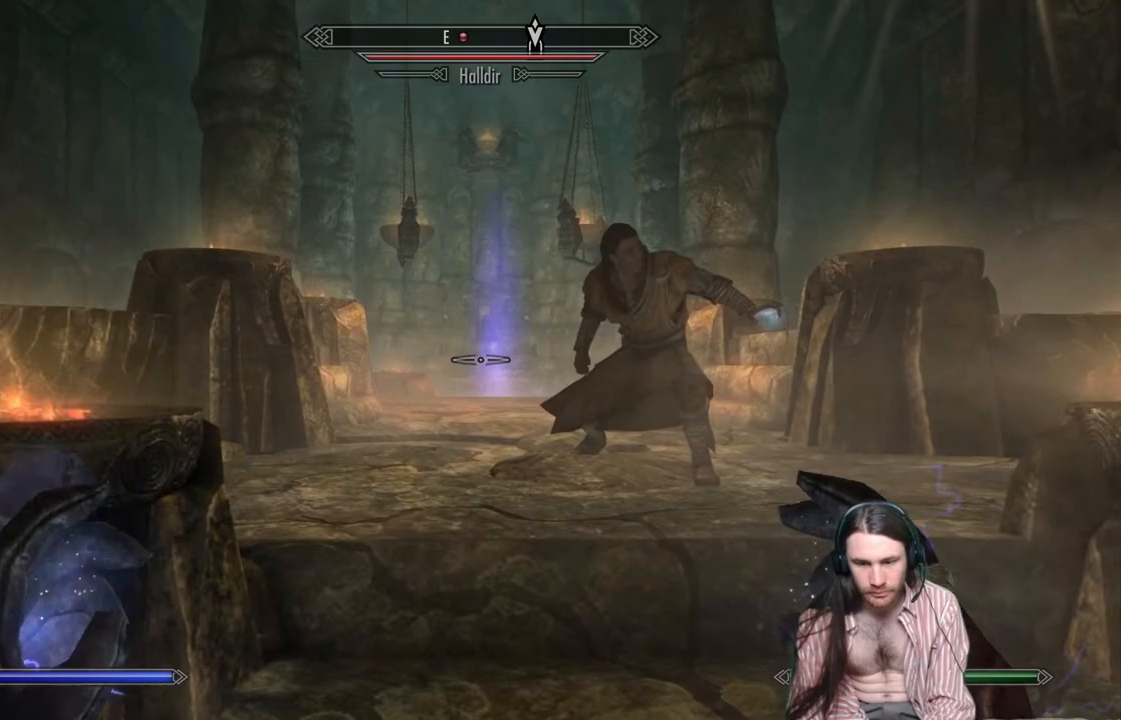
{"buttons": [], "left_stick": "up", "right_stick": "center", "events": [[33, "right_stick", "down-right"], [183, "left_stick", "up"], [233, "right_stick", "center"]]}
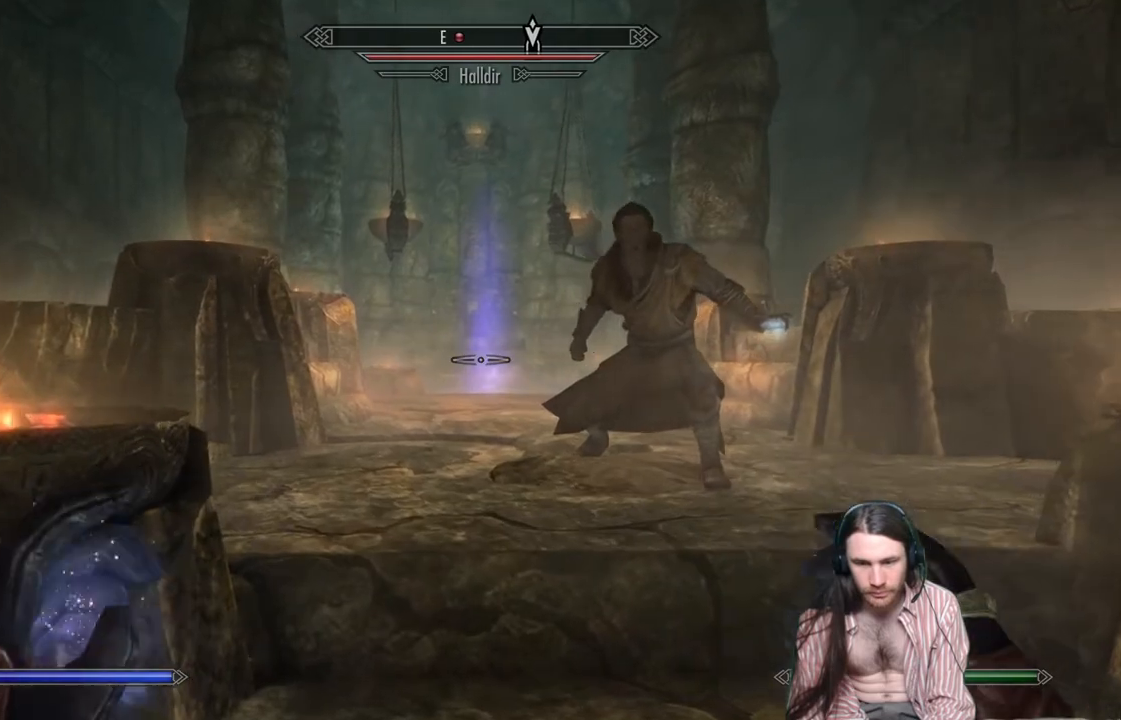
{"buttons": [], "left_stick": "up", "right_stick": "center", "events": []}
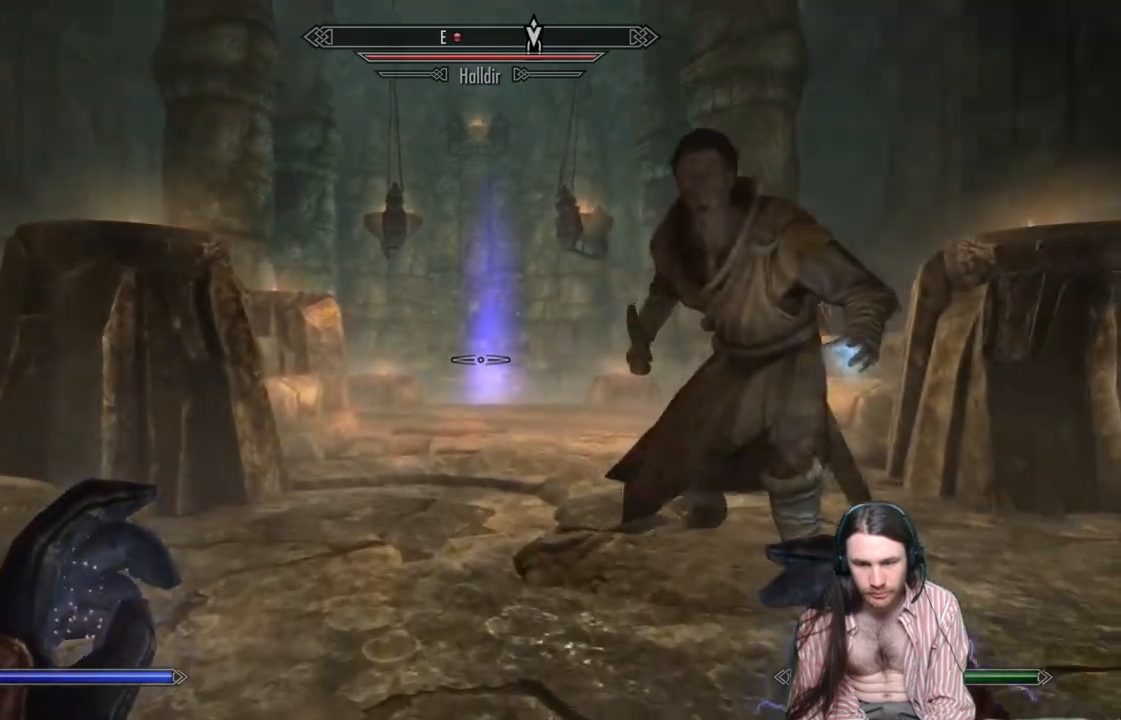
{"buttons": [], "left_stick": "up", "right_stick": "left", "events": [[450, "right_stick", "left"]]}
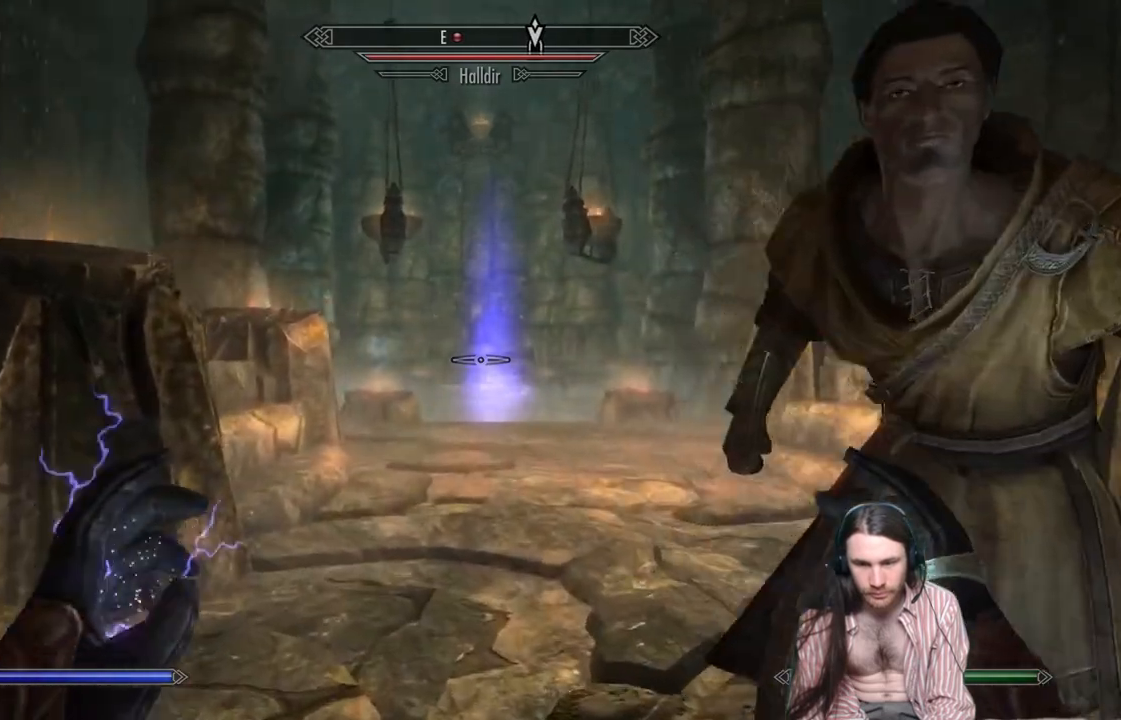
{"buttons": [], "left_stick": "center", "right_stick": "down-left", "events": [[17, "right_stick", "down-left"], [217, "left_stick", "center"], [217, "right_stick", "center"], [367, "right_stick", "down-left"]]}
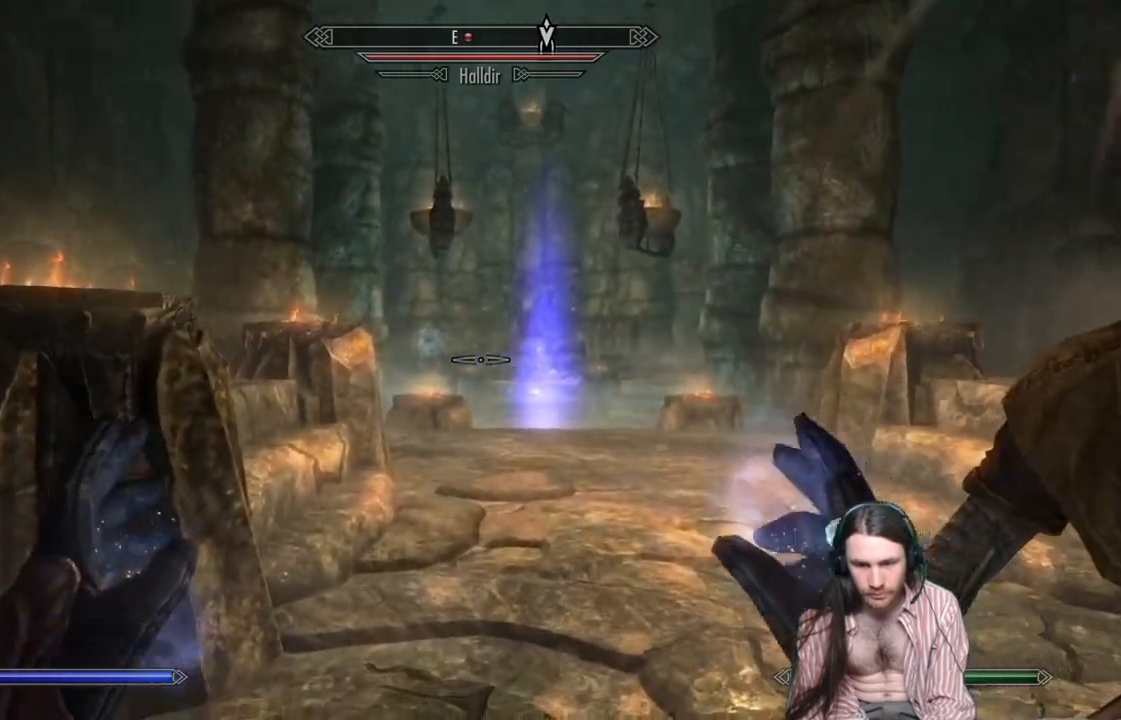
{"buttons": ["L2", "R2"], "left_stick": "center", "right_stick": "left", "events": [[17, "right_stick", "center"], [117, "R2", "down"], [167, "L2", "down"], [417, "right_stick", "left"]]}
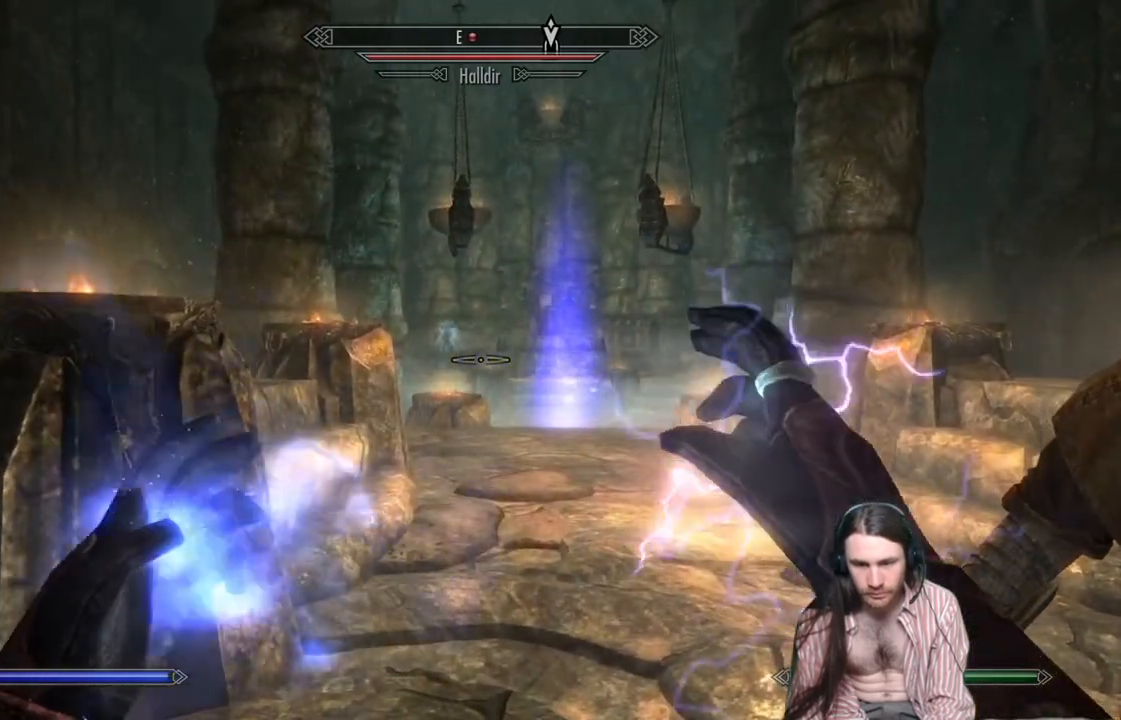
{"buttons": ["L2", "R2"], "left_stick": "center", "right_stick": "up-left", "events": [[33, "right_stick", "center"], [150, "right_stick", "left"], [500, "right_stick", "up-left"]]}
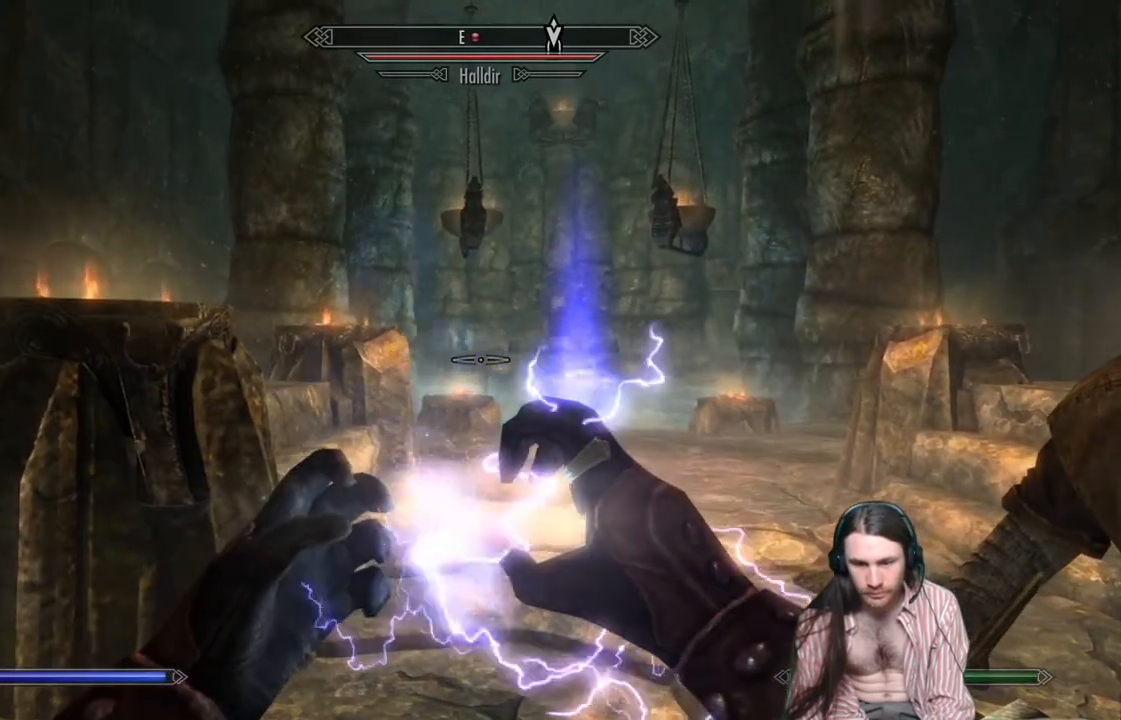
{"buttons": ["L2"], "left_stick": "center", "right_stick": "center", "events": [[167, "R2", "up"], [200, "L2", "up"], [200, "right_stick", "center"], [500, "L2", "down"]]}
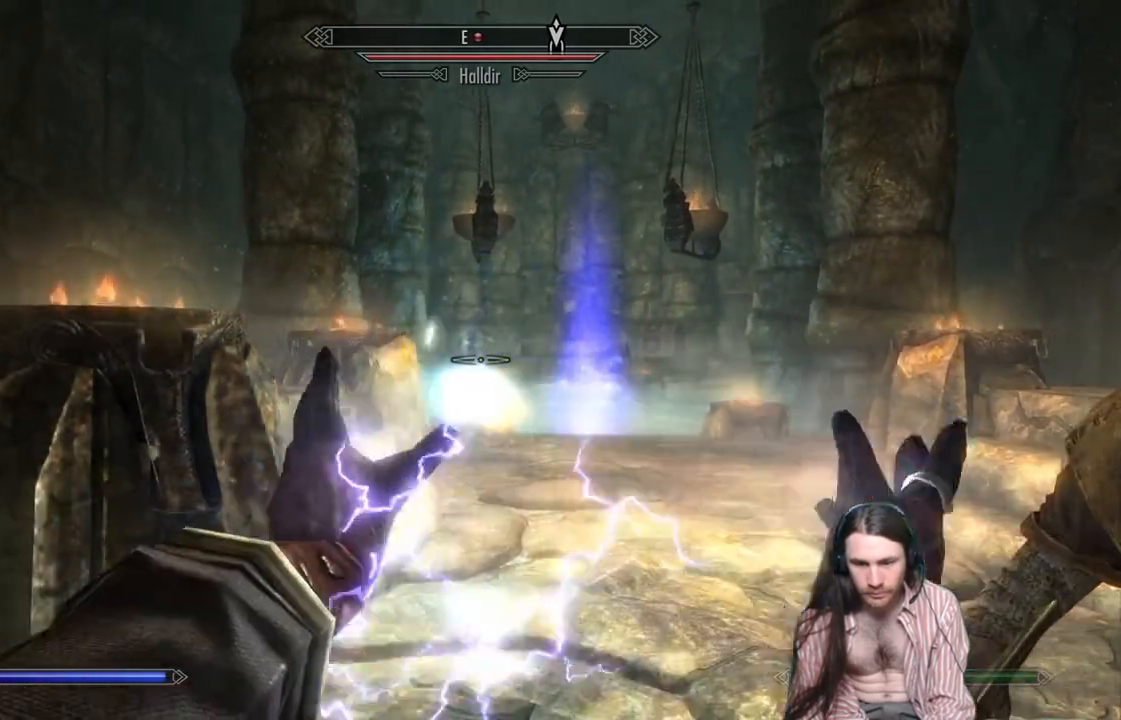
{"buttons": ["L2", "R2"], "left_stick": "center", "right_stick": "left", "events": [[17, "R2", "down"], [217, "right_stick", "left"]]}
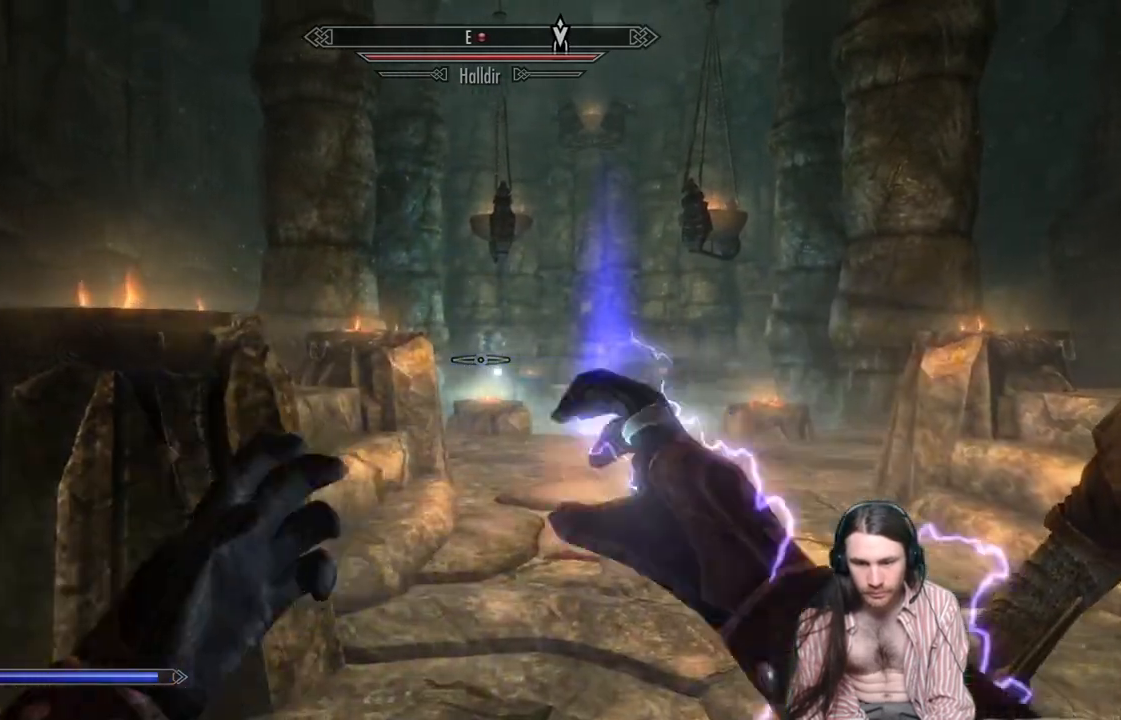
{"buttons": ["L2", "R2"], "left_stick": "center", "right_stick": "right", "events": [[100, "right_stick", "center"], [400, "right_stick", "right"]]}
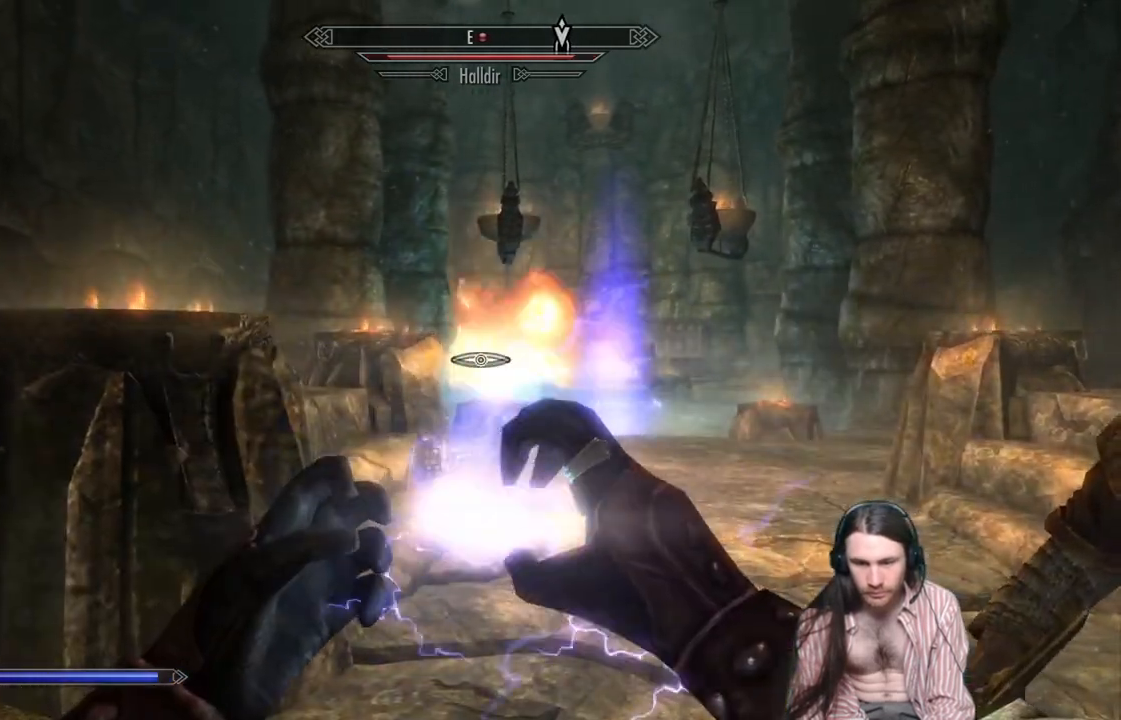
{"buttons": [], "left_stick": "up", "right_stick": "center", "events": [[200, "right_stick", "center"], [217, "R2", "up"], [250, "L2", "up"], [500, "left_stick", "up"]]}
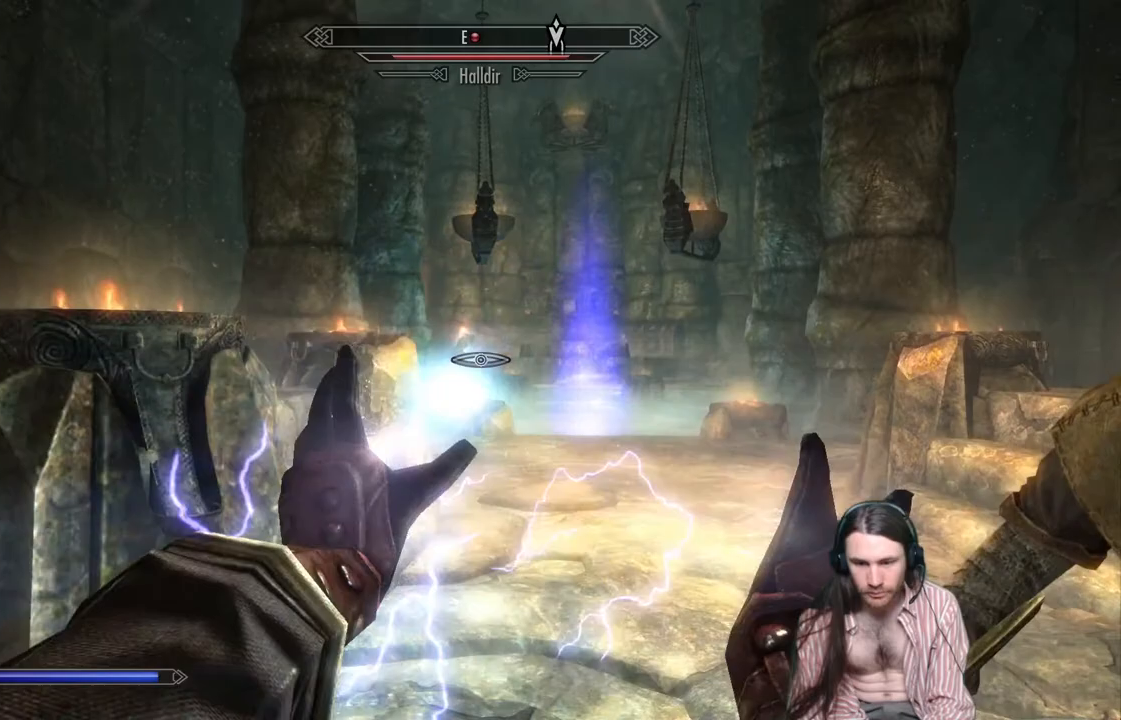
{"buttons": ["L2", "R2"], "left_stick": "center", "right_stick": "center", "events": [[200, "left_stick", "center"], [267, "L2", "down"], [267, "R2", "down"]]}
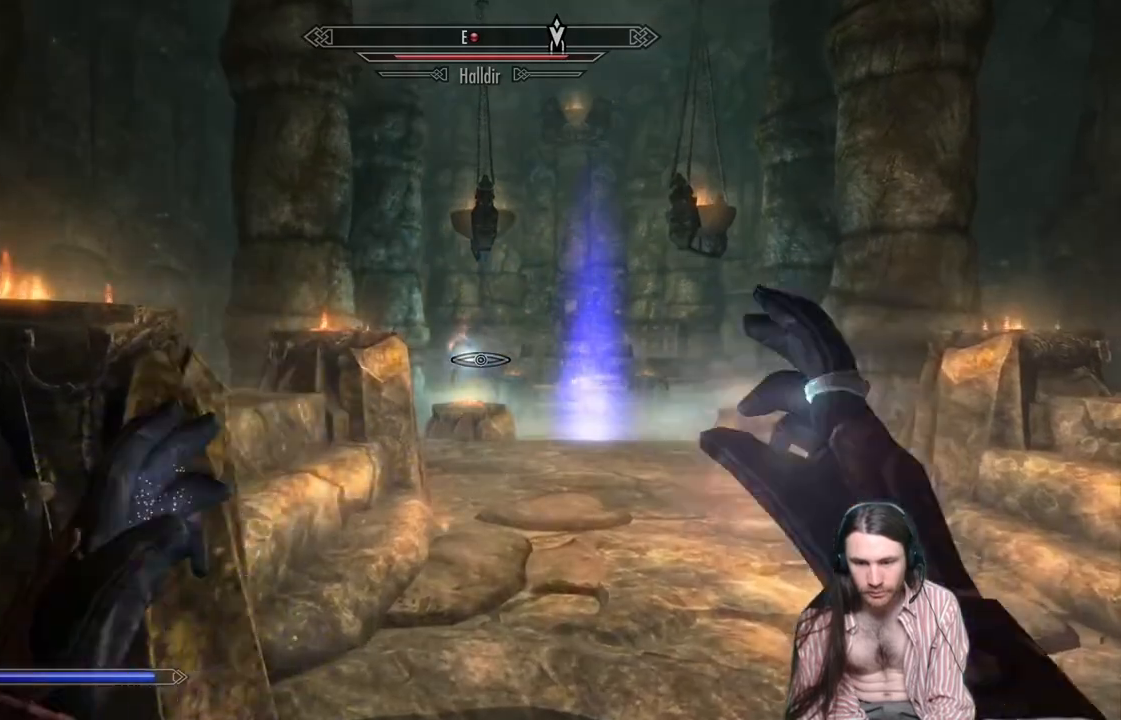
{"buttons": ["L2", "R2"], "left_stick": "center", "right_stick": "center", "events": []}
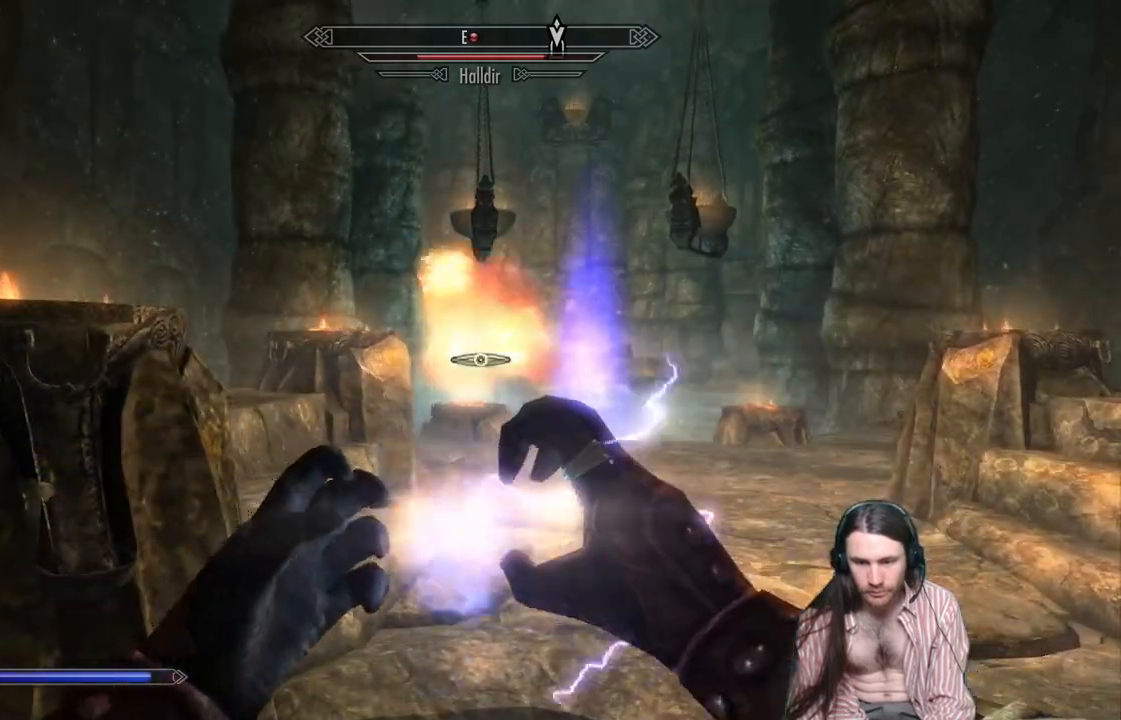
{"buttons": [], "left_stick": "center", "right_stick": "center", "events": [[300, "L2", "up"], [300, "R2", "up"]]}
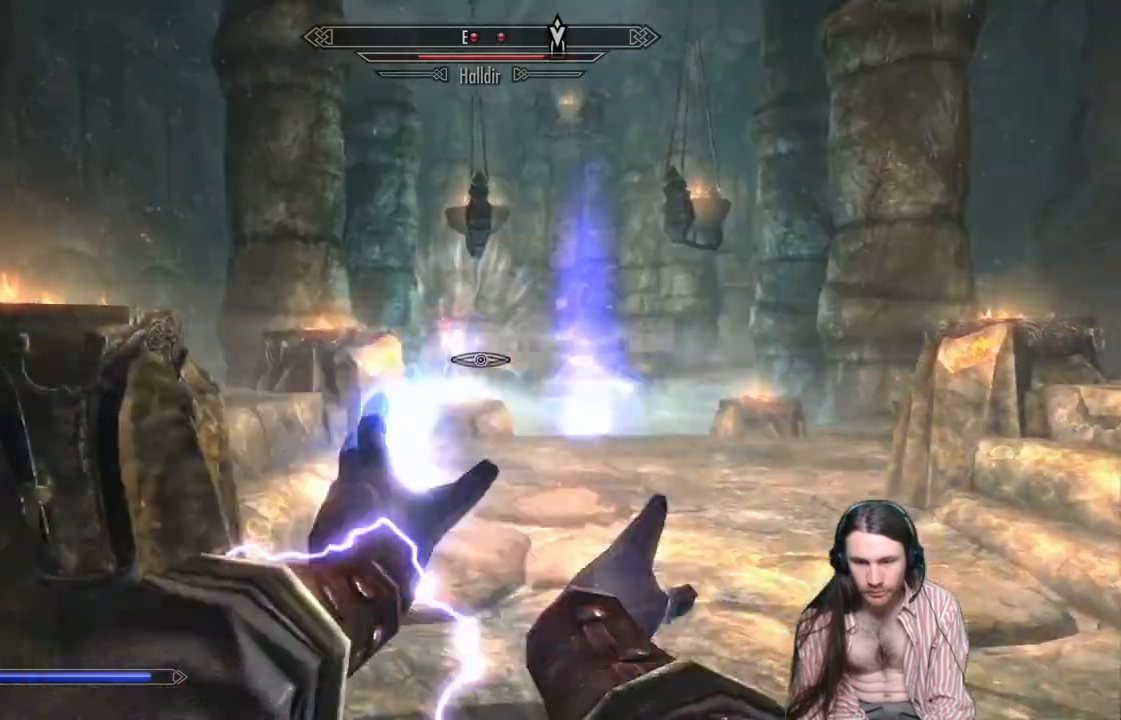
{"buttons": ["L2", "R2"], "left_stick": "center", "right_stick": "center", "events": [[350, "L2", "down"], [350, "R2", "down"]]}
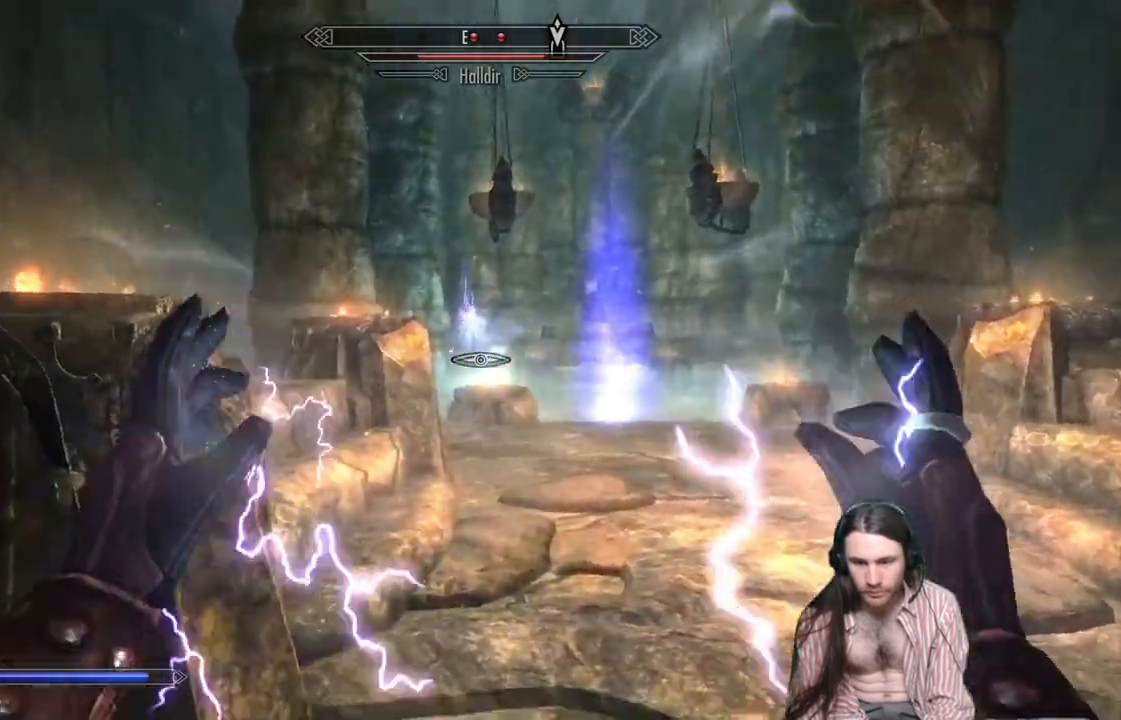
{"buttons": ["L2"], "left_stick": "center", "right_stick": "center", "events": [[500, "R2", "up"]]}
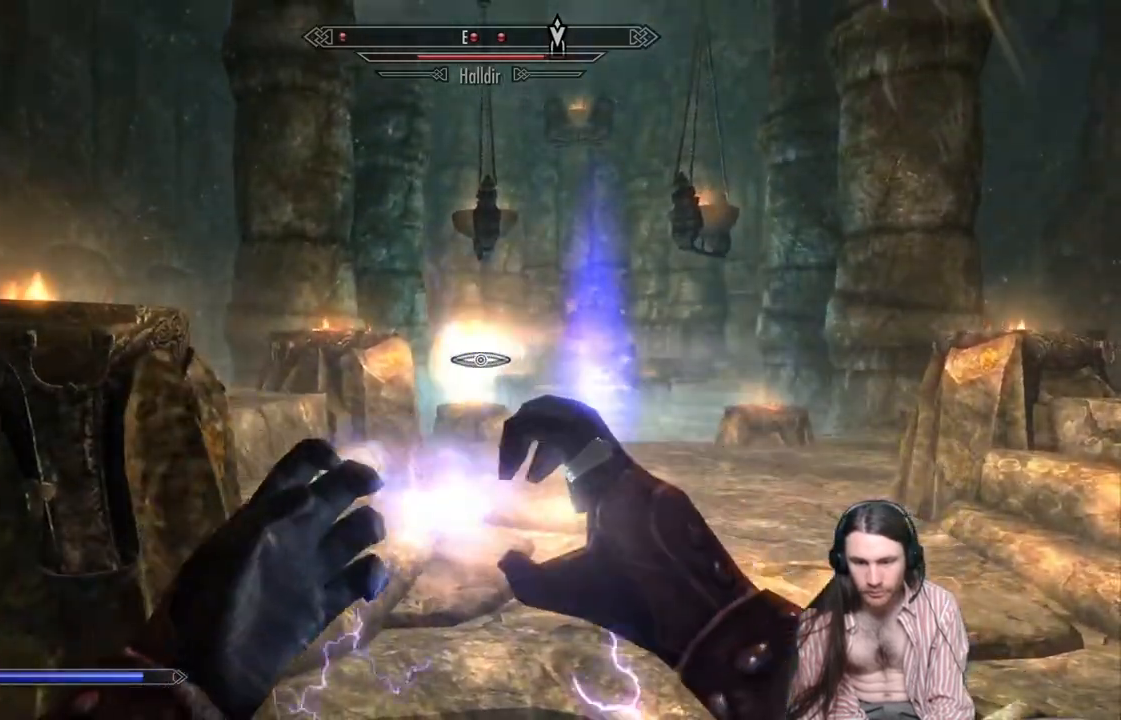
{"buttons": [], "left_stick": "up", "right_stick": "center", "events": [[33, "L2", "up"], [83, "left_stick", "up"]]}